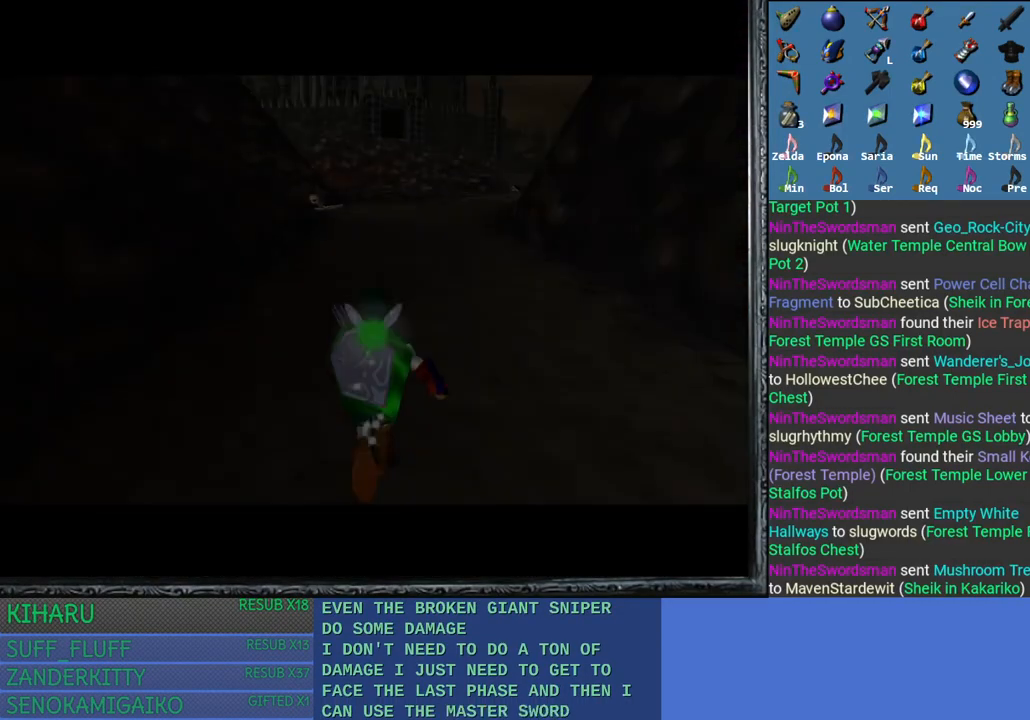
Gameplay with a controller (PlayStation layout); each line is a JSON object with the inputs held at the frame after it (dt_ms = milliseconds from this image to that frame). "events" lists button and stick changes between this image and that frame as [ms after this image, input, new state], when the widget could be followed in between. Not read: START.
{"dt_ms": 500, "buttons": [], "left_stick": "up", "right_stick": "center", "events": [[83, "left_stick", "up"]]}
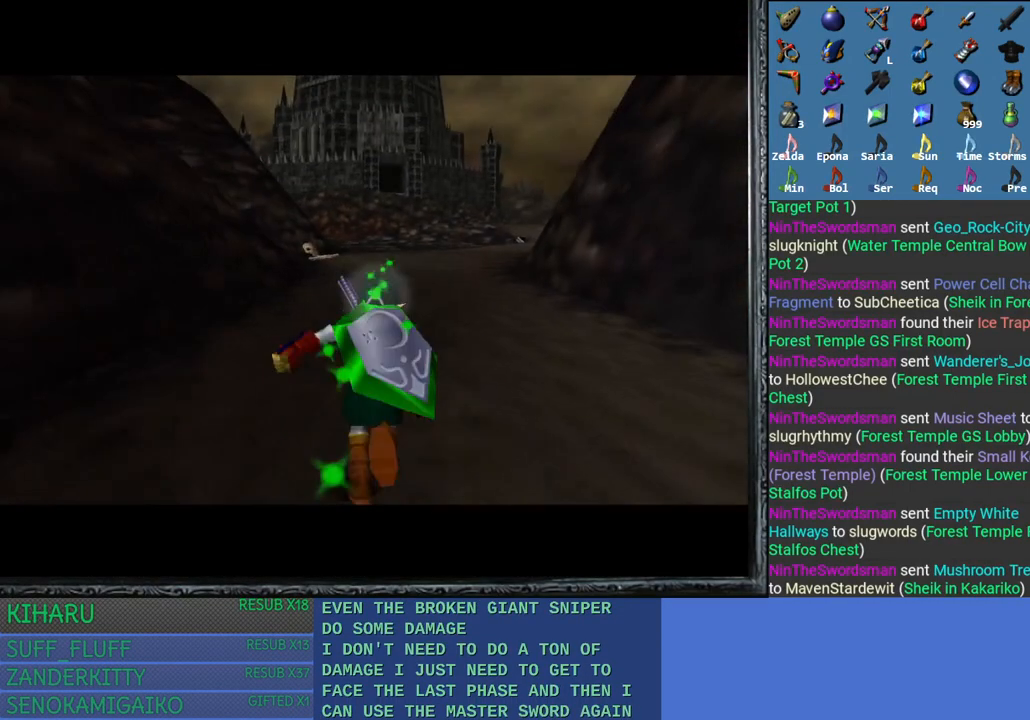
{"dt_ms": 500, "buttons": [], "left_stick": "up", "right_stick": "center", "events": []}
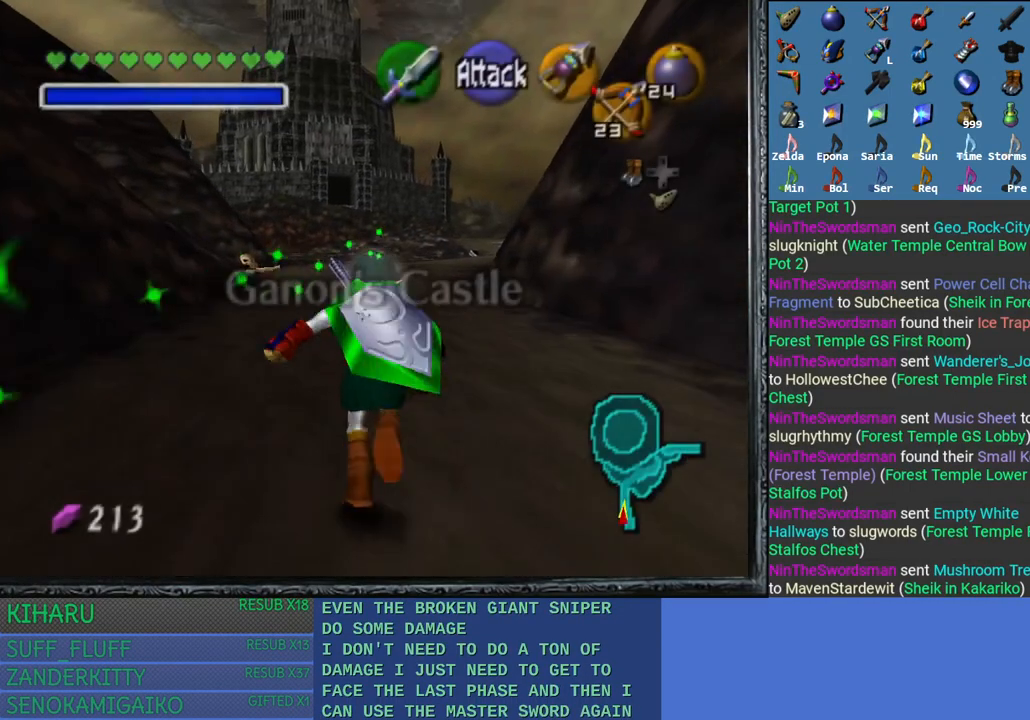
{"dt_ms": 500, "buttons": [], "left_stick": "up", "right_stick": "center", "events": []}
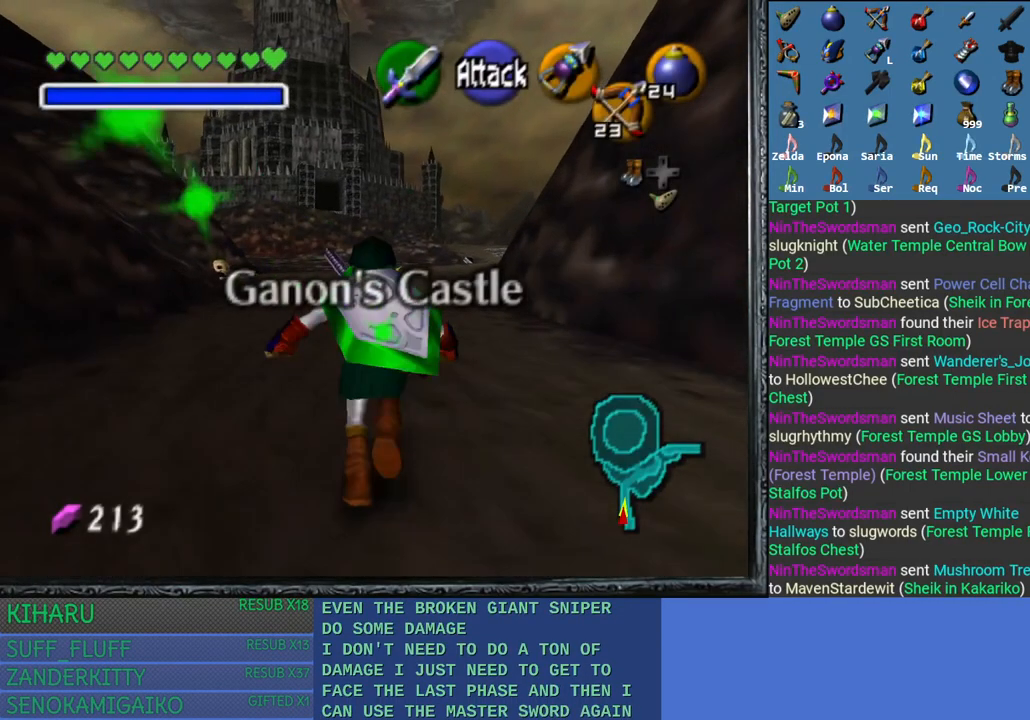
{"dt_ms": 500, "buttons": [], "left_stick": "up", "right_stick": "center", "events": [[100, "left_stick", "up-right"], [217, "left_stick", "up"]]}
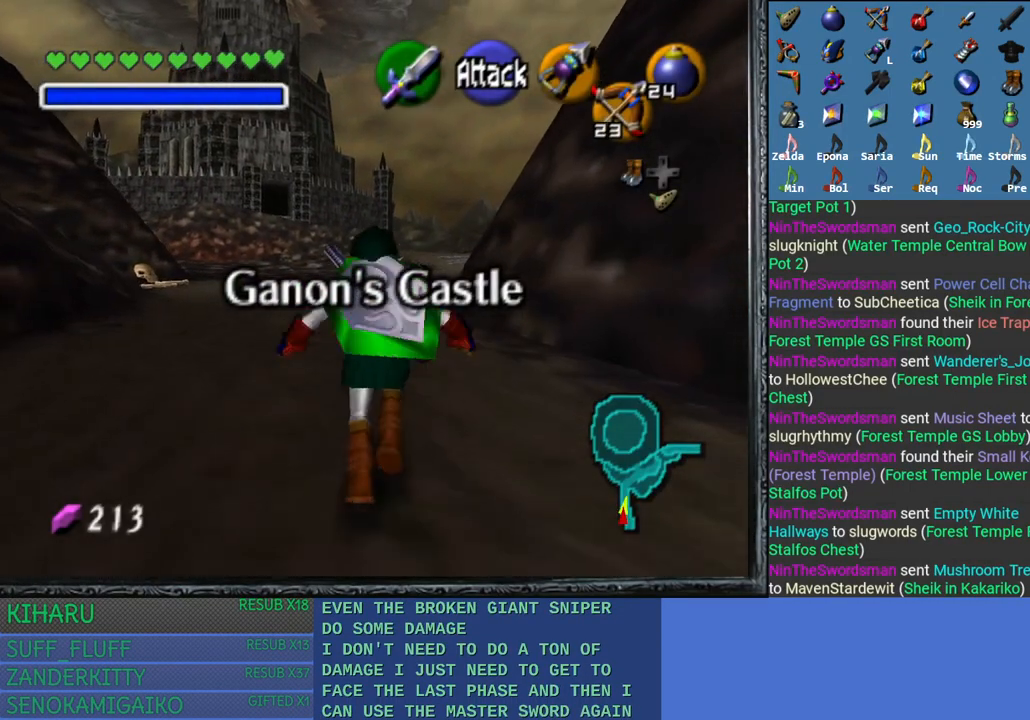
{"dt_ms": 500, "buttons": [], "left_stick": "up", "right_stick": "center", "events": []}
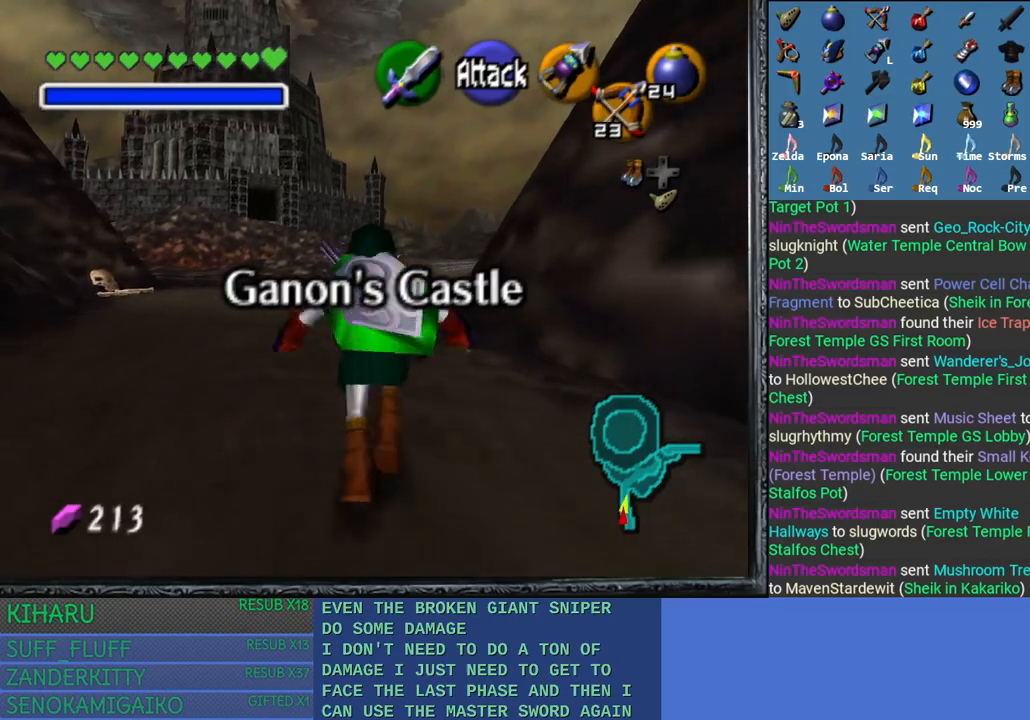
{"dt_ms": 500, "buttons": [], "left_stick": "up", "right_stick": "center", "events": [[50, "CROSS", "down"], [200, "CROSS", "up"], [300, "CROSS", "down"], [450, "CROSS", "up"]]}
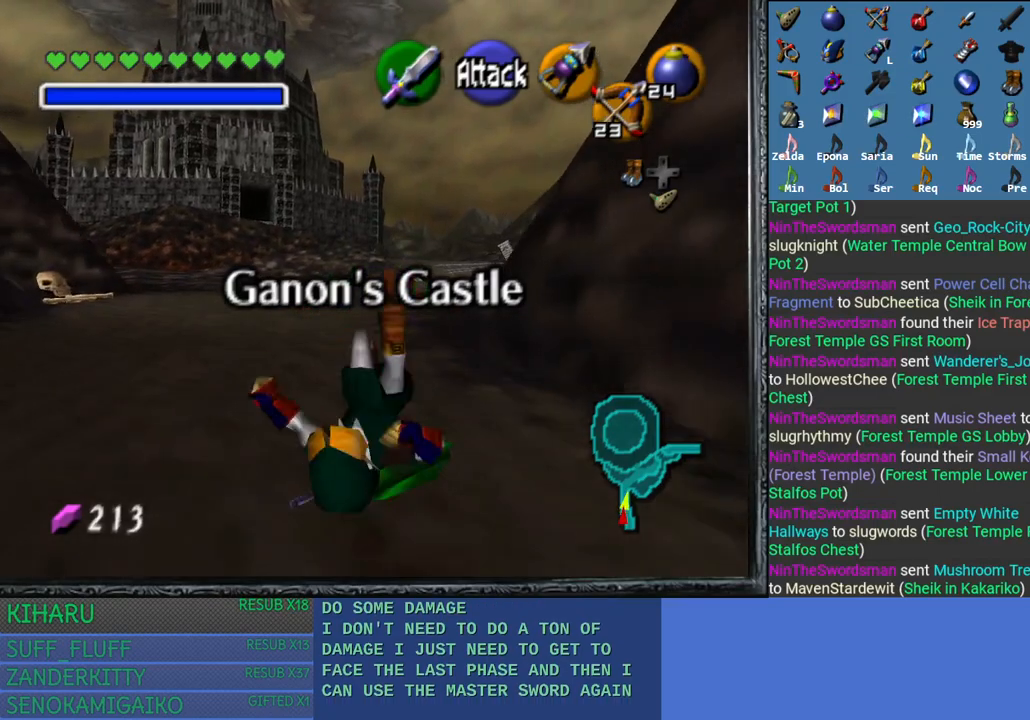
{"dt_ms": 500, "buttons": [], "left_stick": "up", "right_stick": "center", "events": []}
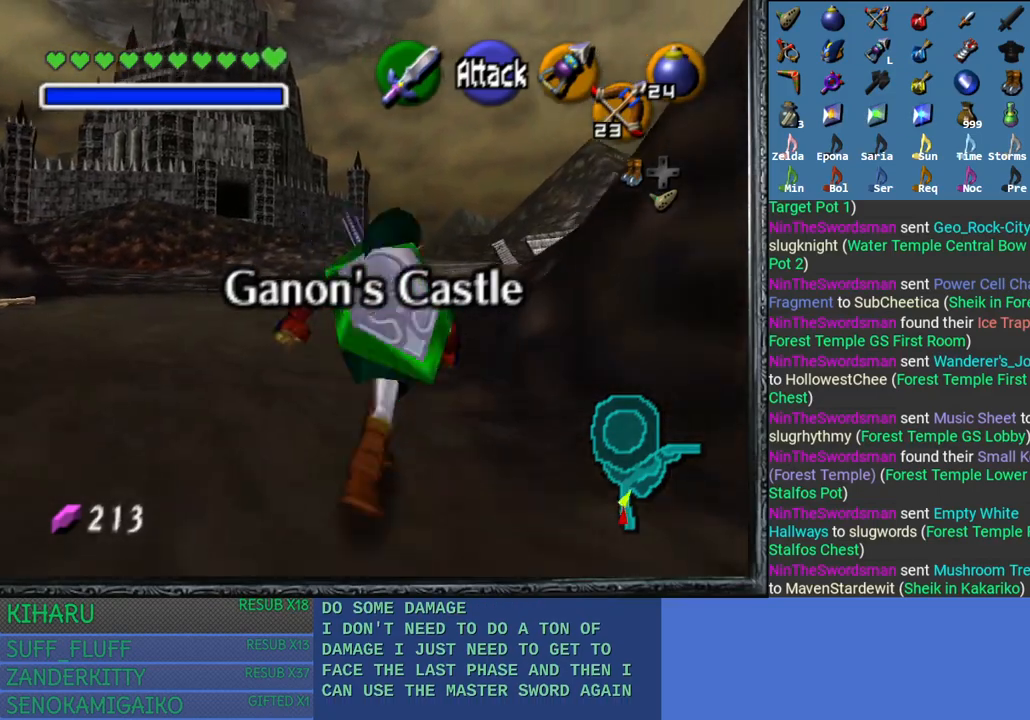
{"dt_ms": 500, "buttons": [], "left_stick": "up", "right_stick": "center", "events": []}
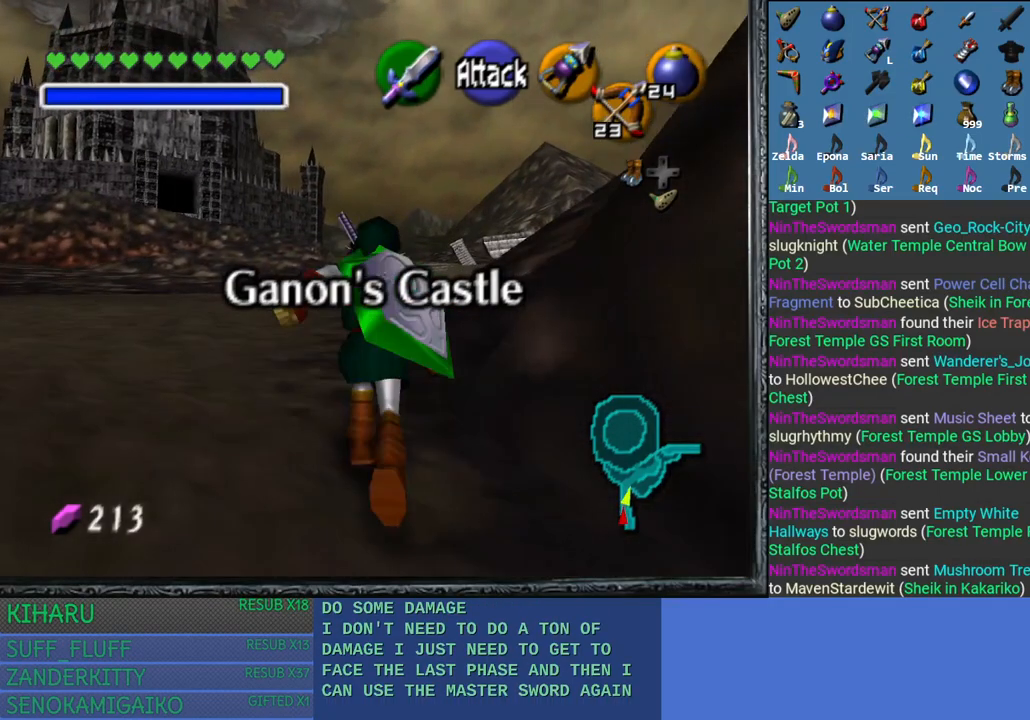
{"dt_ms": 500, "buttons": [], "left_stick": "up", "right_stick": "center", "events": []}
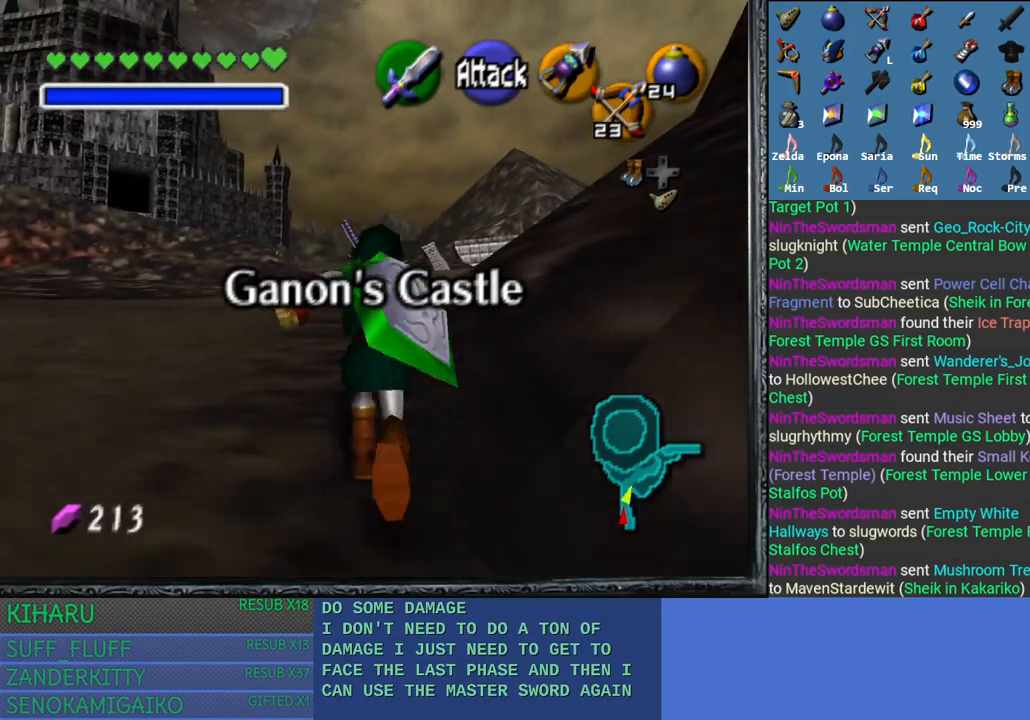
{"dt_ms": 500, "buttons": ["CROSS"], "left_stick": "up", "right_stick": "center", "events": [[133, "CROSS", "down"], [267, "CROSS", "up"], [383, "CROSS", "down"]]}
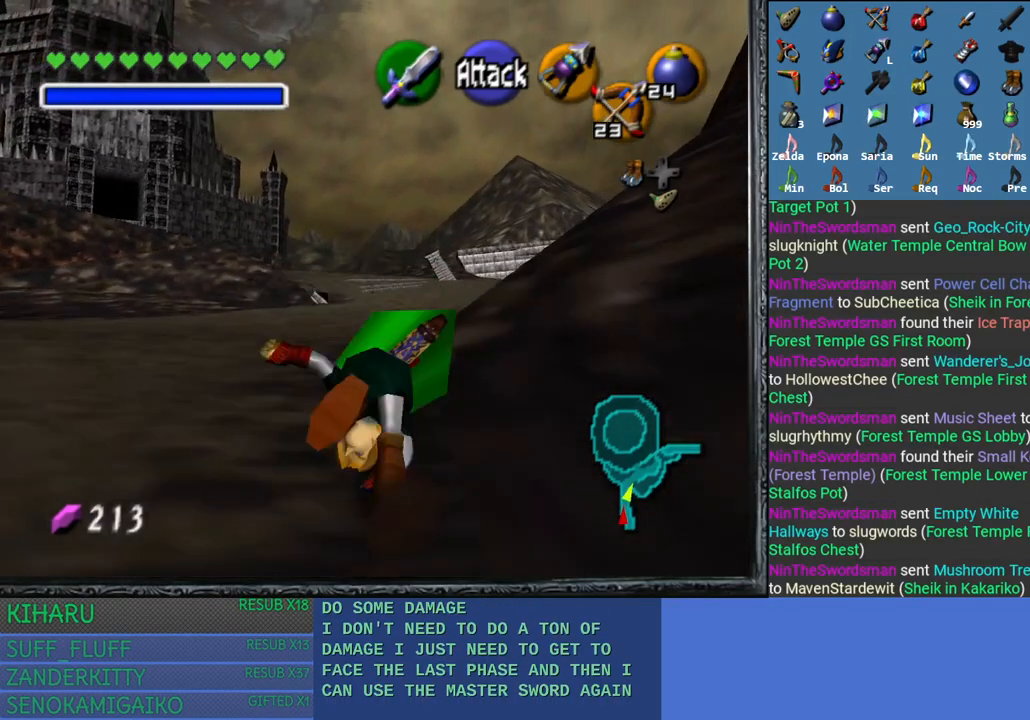
{"dt_ms": 500, "buttons": [], "left_stick": "up", "right_stick": "center", "events": [[17, "CROSS", "up"], [133, "CROSS", "down"], [250, "CROSS", "up"], [333, "CROSS", "down"], [450, "CROSS", "up"]]}
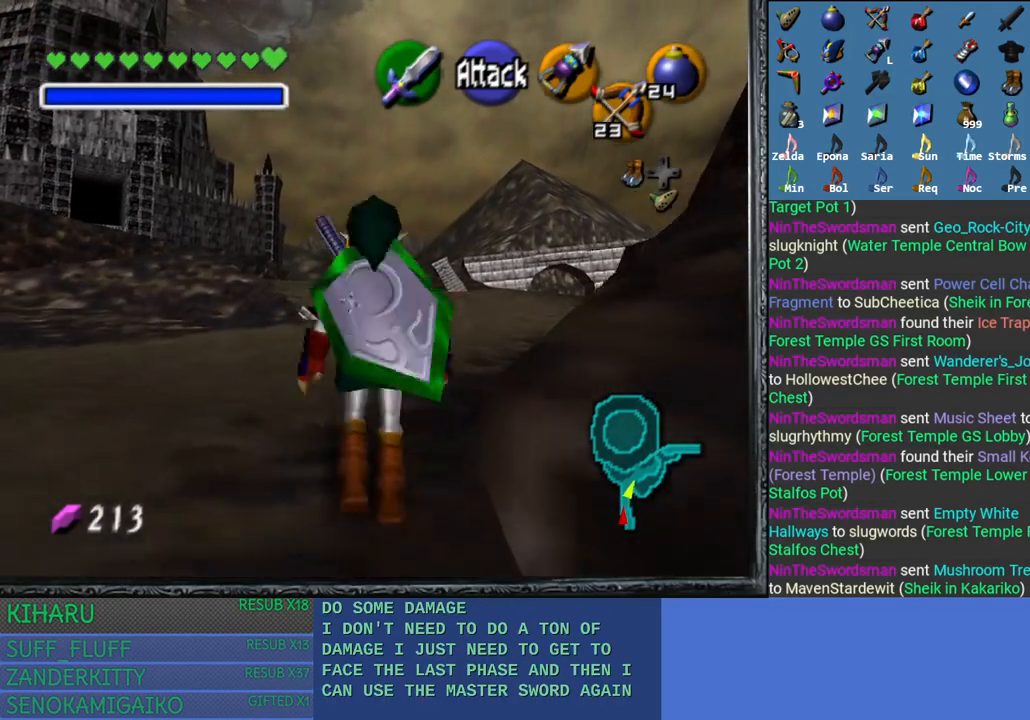
{"dt_ms": 500, "buttons": ["CROSS"], "left_stick": "up", "right_stick": "center", "events": [[33, "CROSS", "down"], [167, "CROSS", "up"], [250, "CROSS", "down"], [367, "CROSS", "up"], [450, "CROSS", "down"]]}
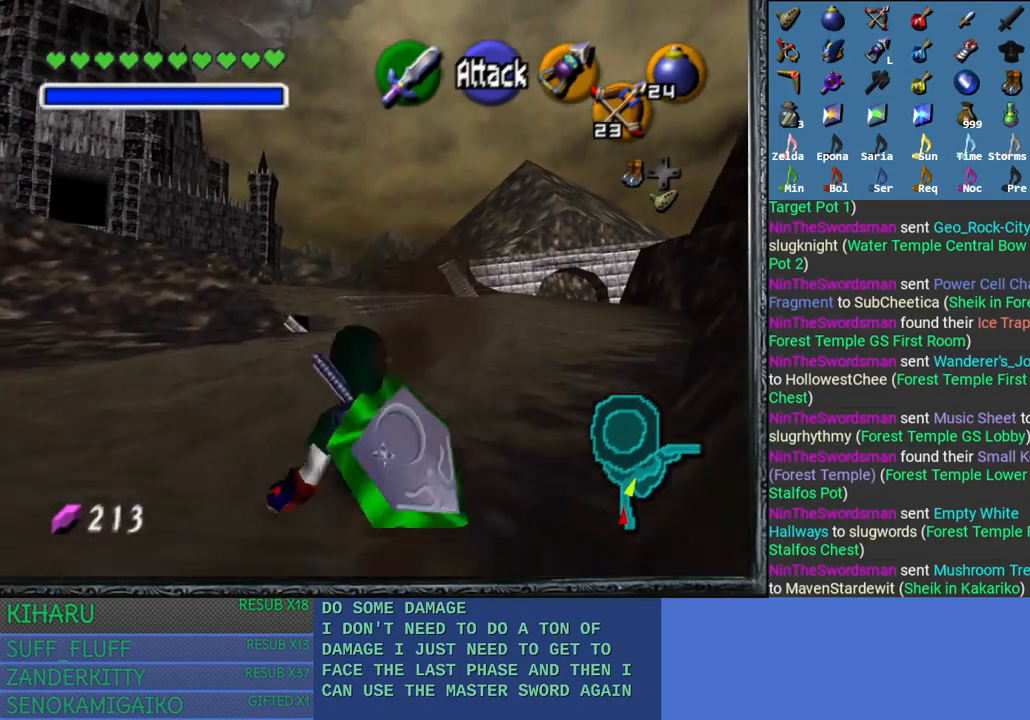
{"dt_ms": 500, "buttons": ["CROSS"], "left_stick": "up", "right_stick": "center", "events": [[83, "CROSS", "up"], [167, "CROSS", "down"], [317, "CROSS", "up"], [383, "CROSS", "down"]]}
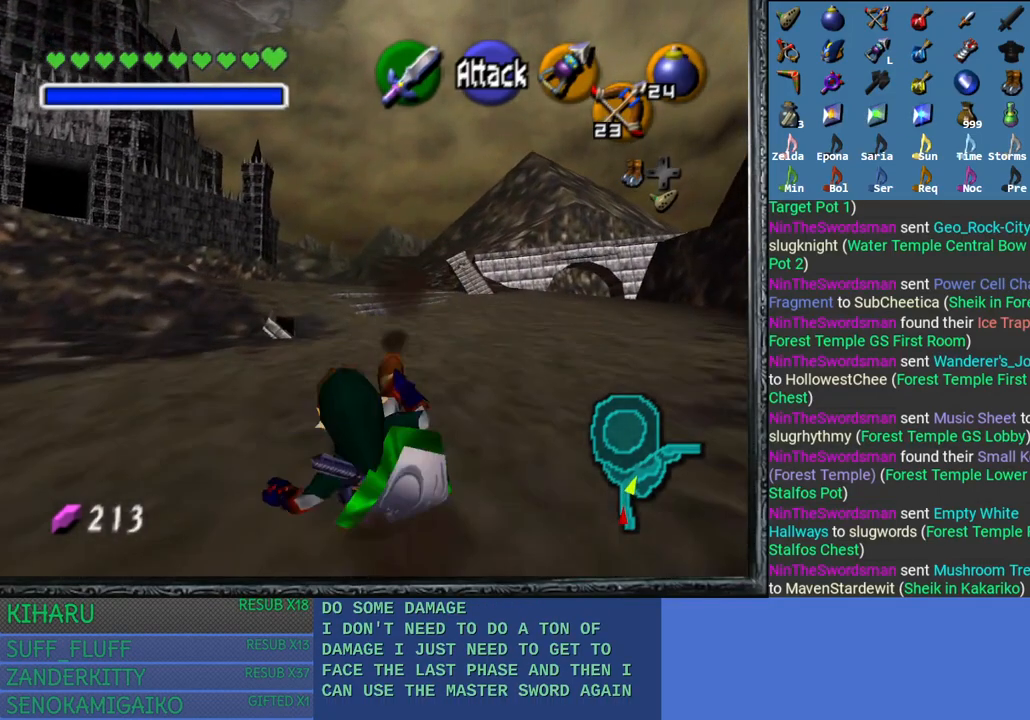
{"dt_ms": 500, "buttons": [], "left_stick": "up", "right_stick": "center", "events": [[17, "CROSS", "up"], [100, "CROSS", "down"], [233, "CROSS", "up"], [300, "CROSS", "down"], [433, "CROSS", "up"]]}
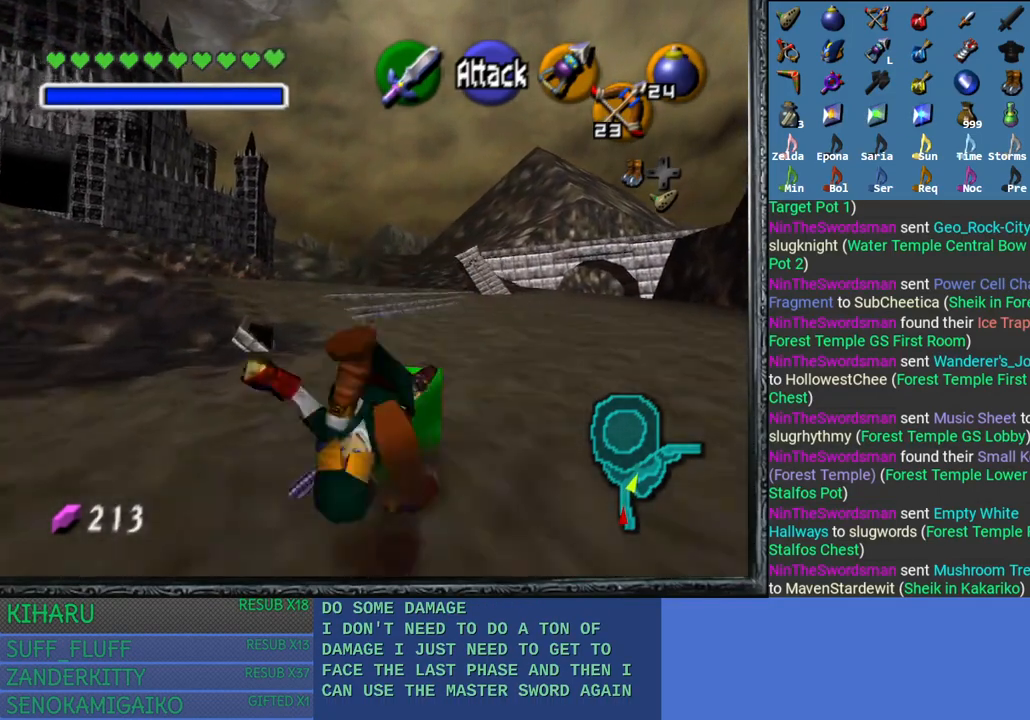
{"dt_ms": 500, "buttons": [], "left_stick": "up", "right_stick": "center", "events": [[17, "CROSS", "down"], [150, "CROSS", "up"]]}
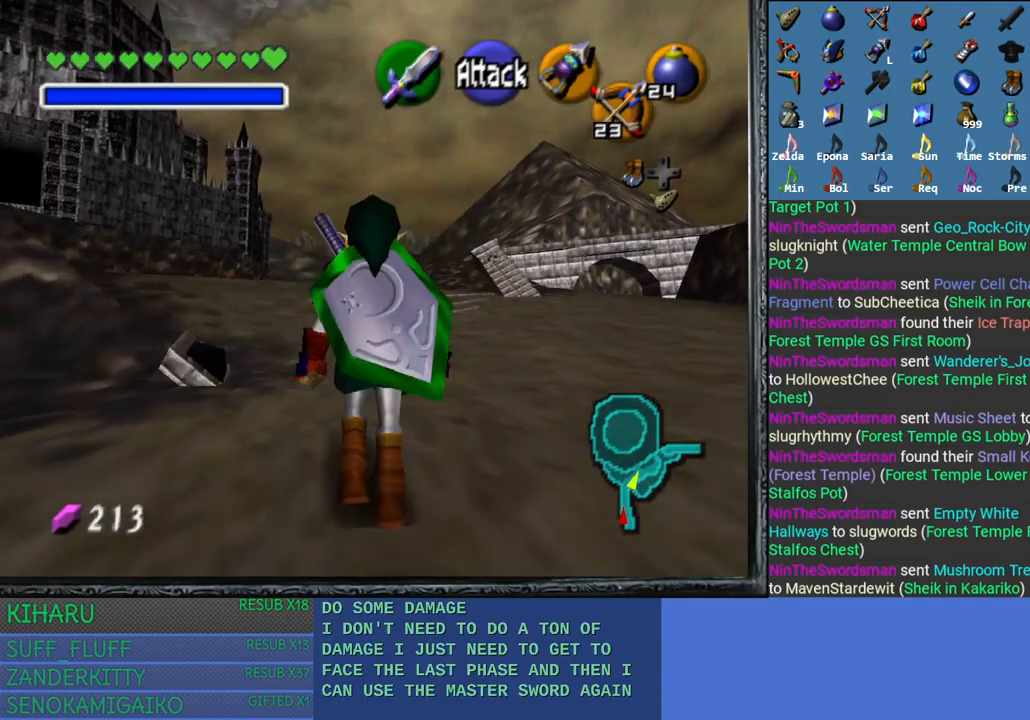
{"dt_ms": 500, "buttons": [], "left_stick": "up", "right_stick": "center", "events": []}
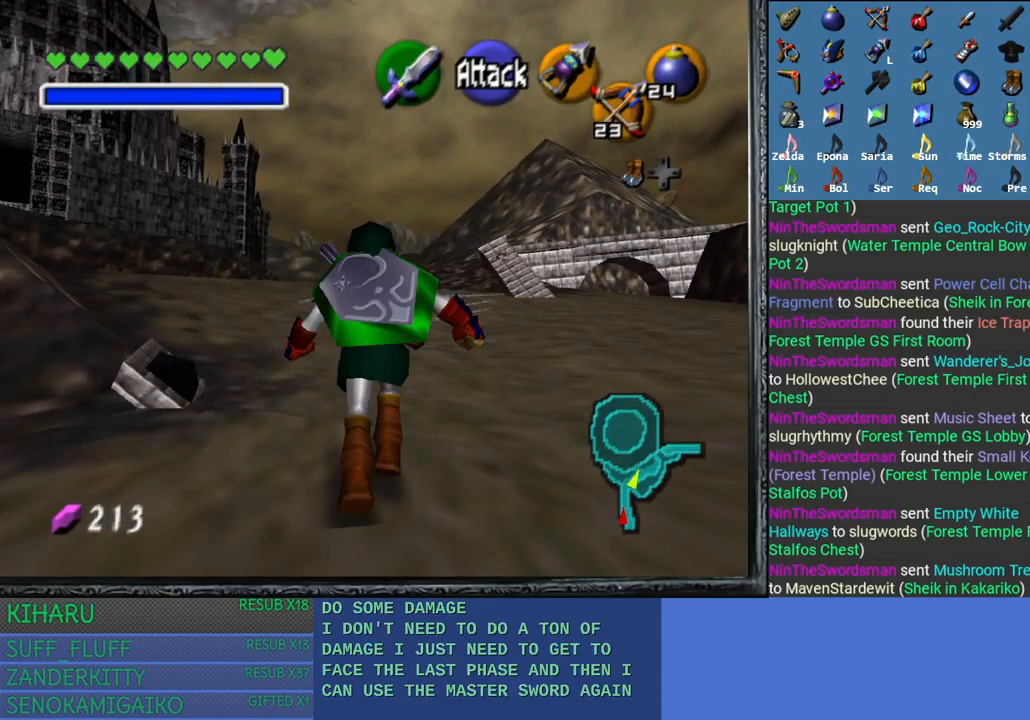
{"dt_ms": 500, "buttons": [], "left_stick": "center", "right_stick": "center"}
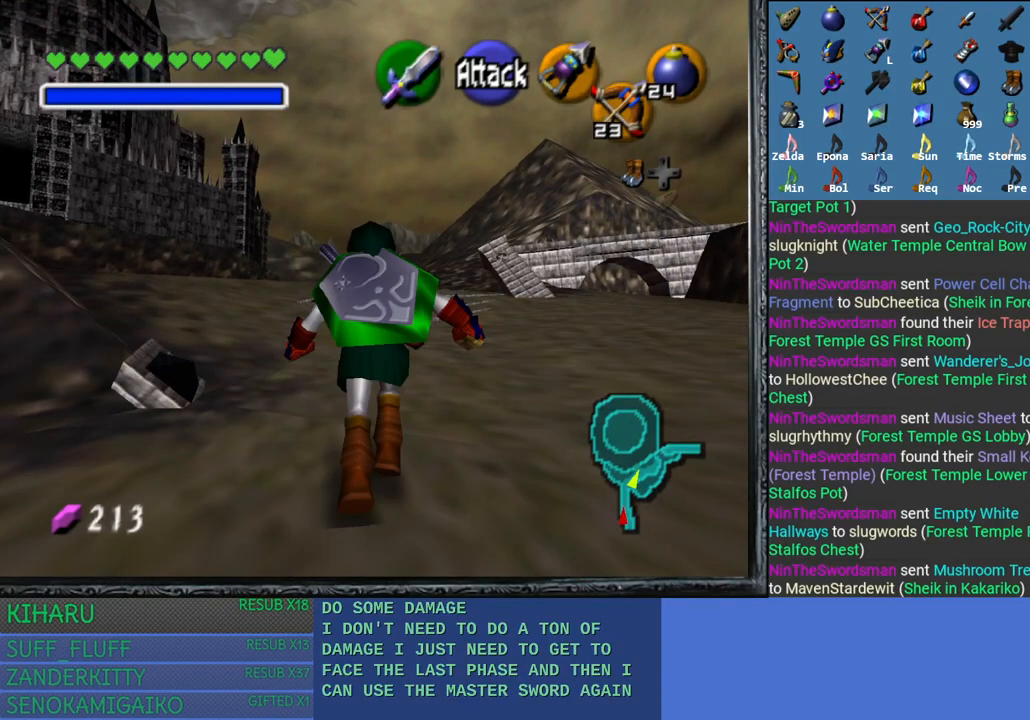
{"dt_ms": 500, "buttons": [], "left_stick": "center", "right_stick": "center", "events": []}
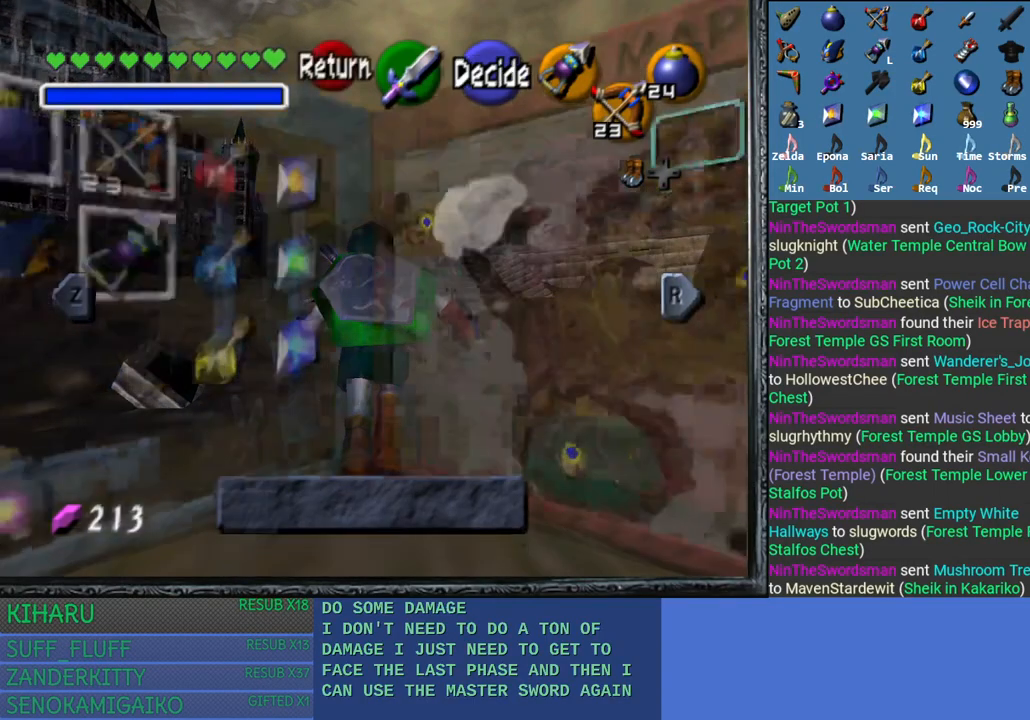
{"dt_ms": 500, "buttons": ["L2"], "left_stick": "center", "right_stick": "center", "events": [[283, "L2", "down"]]}
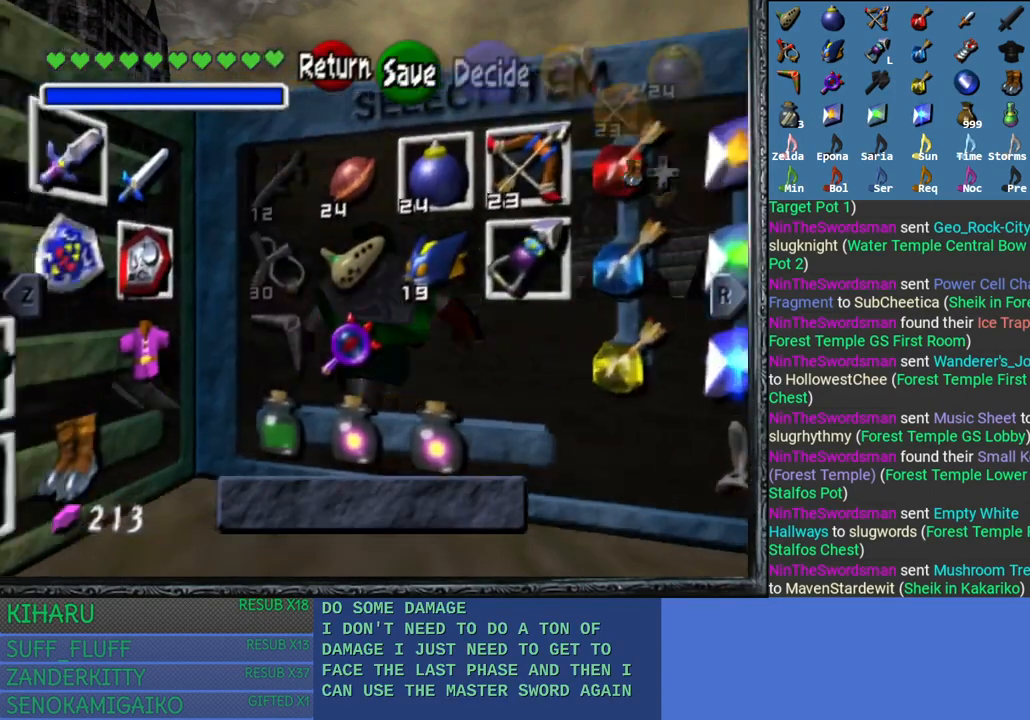
{"dt_ms": 1000, "buttons": [], "left_stick": "center", "right_stick": "center"}
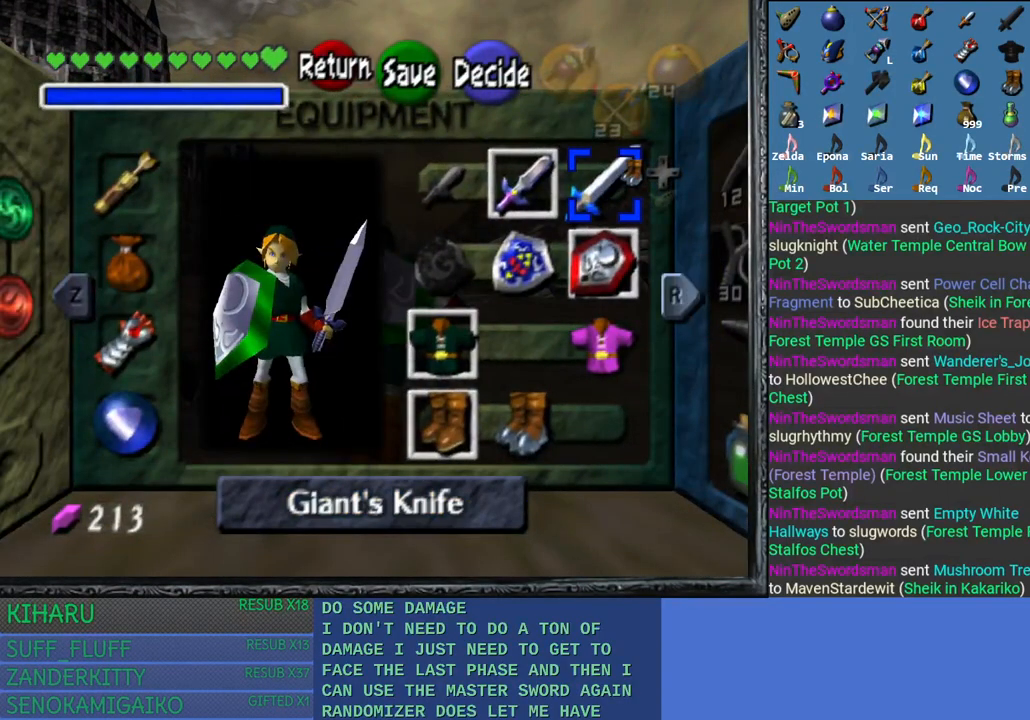
{"dt_ms": 500, "buttons": [], "left_stick": "right", "right_stick": "center", "events": [[333, "left_stick", "right"]]}
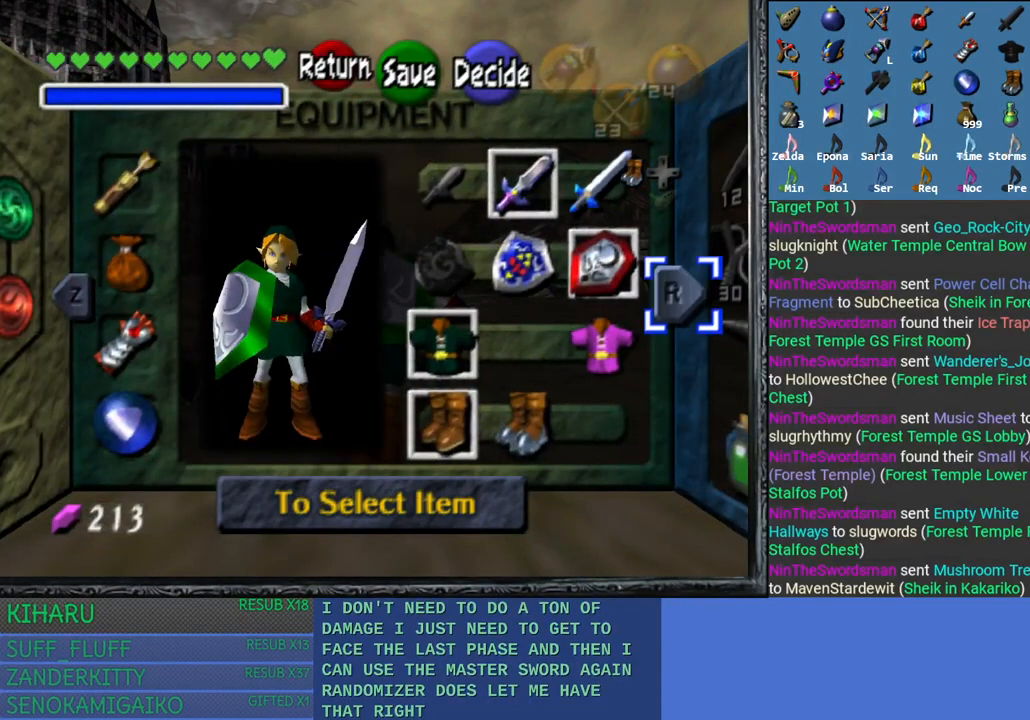
{"dt_ms": 500, "buttons": [], "left_stick": "center", "right_stick": "center", "events": [[33, "left_stick", "center"]]}
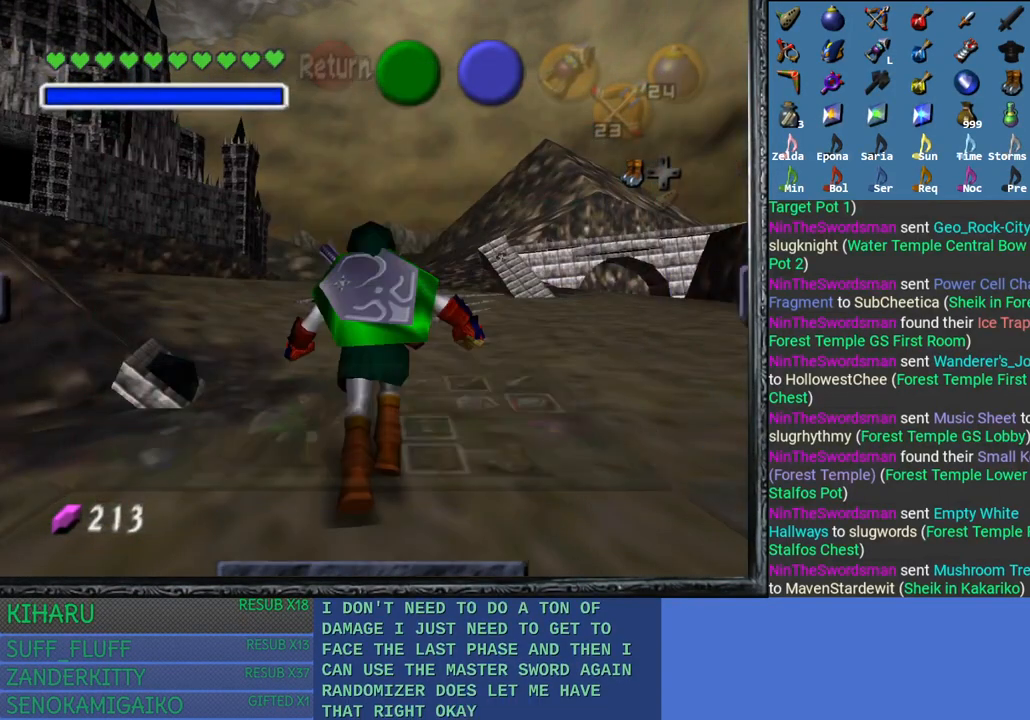
{"dt_ms": 500, "buttons": [], "left_stick": "up", "right_stick": "center", "events": [[117, "left_stick", "up"]]}
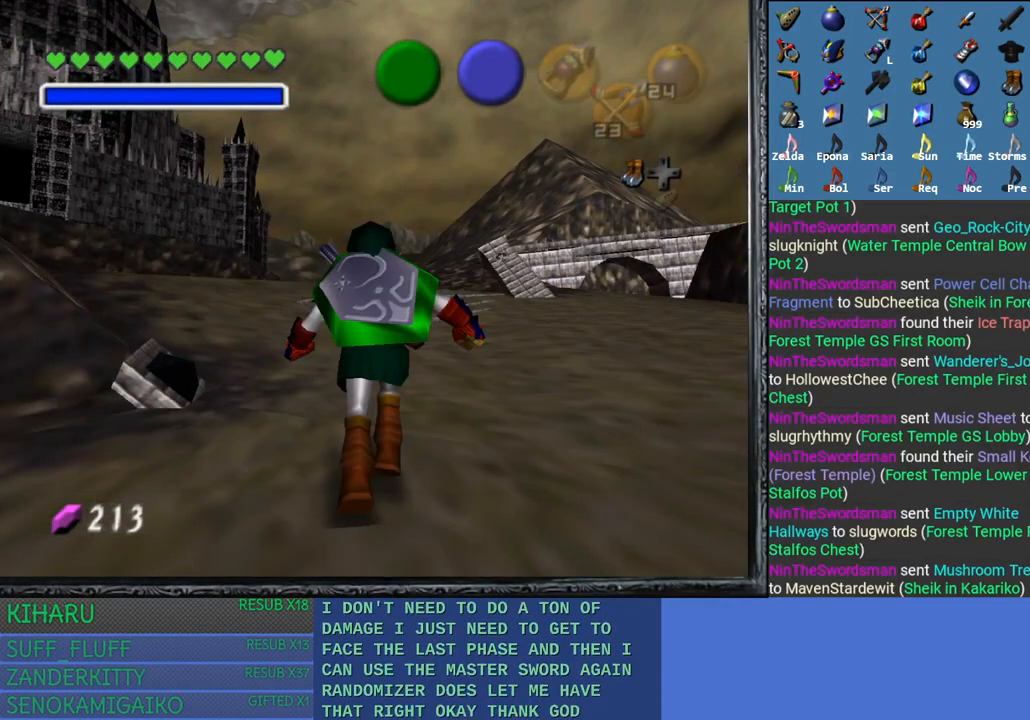
{"dt_ms": 500, "buttons": [], "left_stick": "up", "right_stick": "center", "events": []}
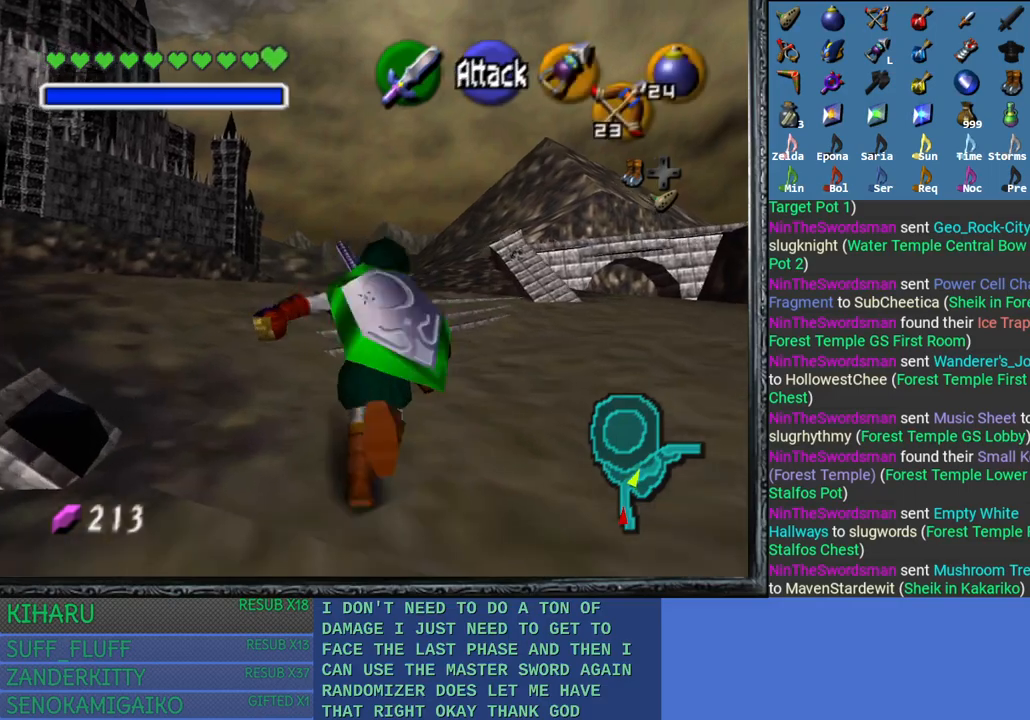
{"dt_ms": 500, "buttons": [], "left_stick": "up", "right_stick": "center", "events": []}
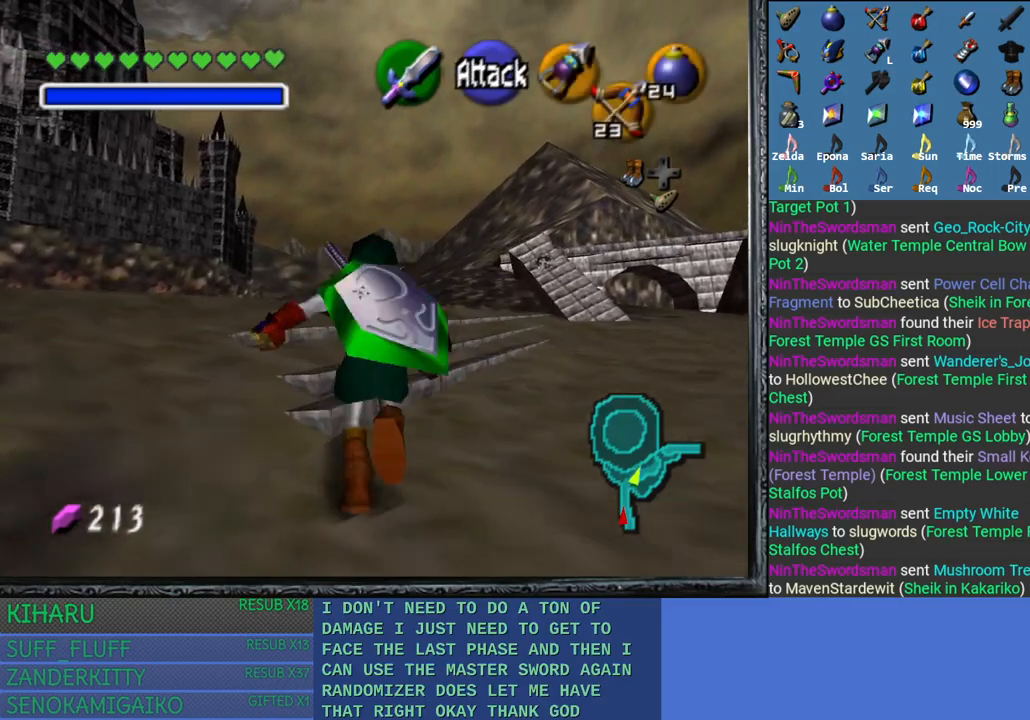
{"dt_ms": 500, "buttons": [], "left_stick": "up", "right_stick": "center", "events": []}
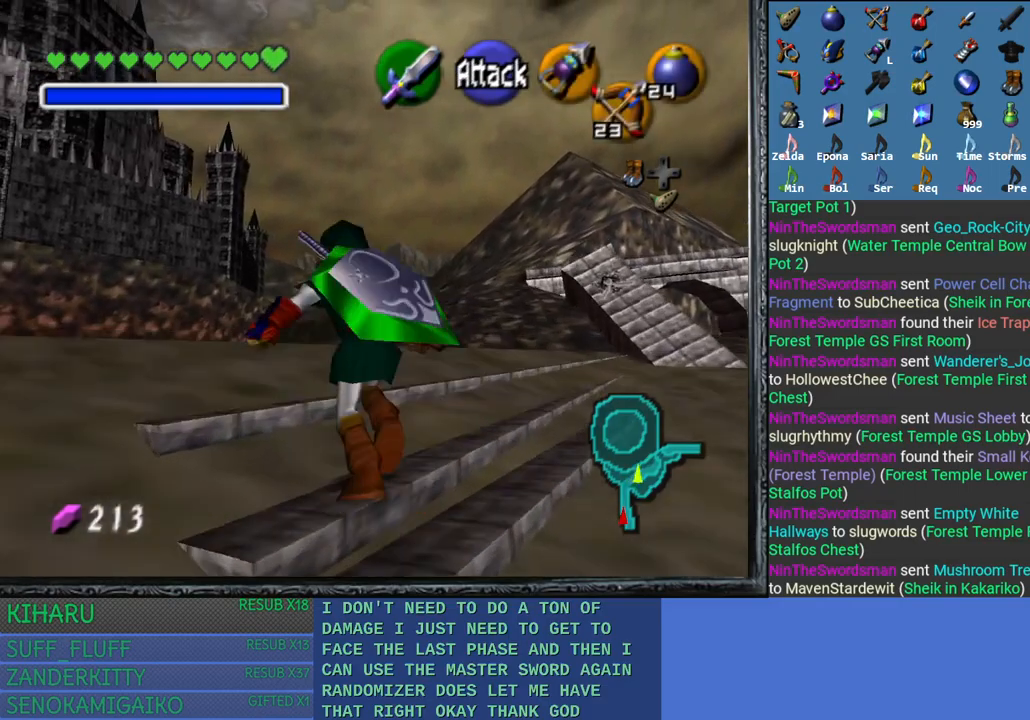
{"dt_ms": 500, "buttons": [], "left_stick": "up", "right_stick": "center", "events": []}
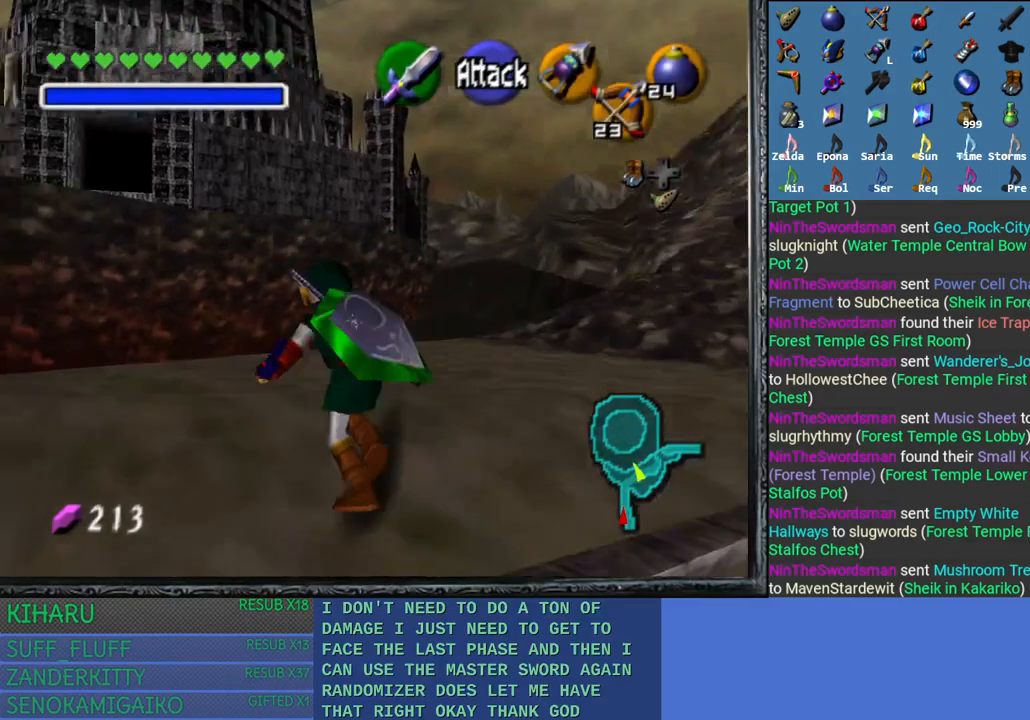
{"dt_ms": 500, "buttons": [], "left_stick": "center", "right_stick": "center", "events": [[483, "left_stick", "center"]]}